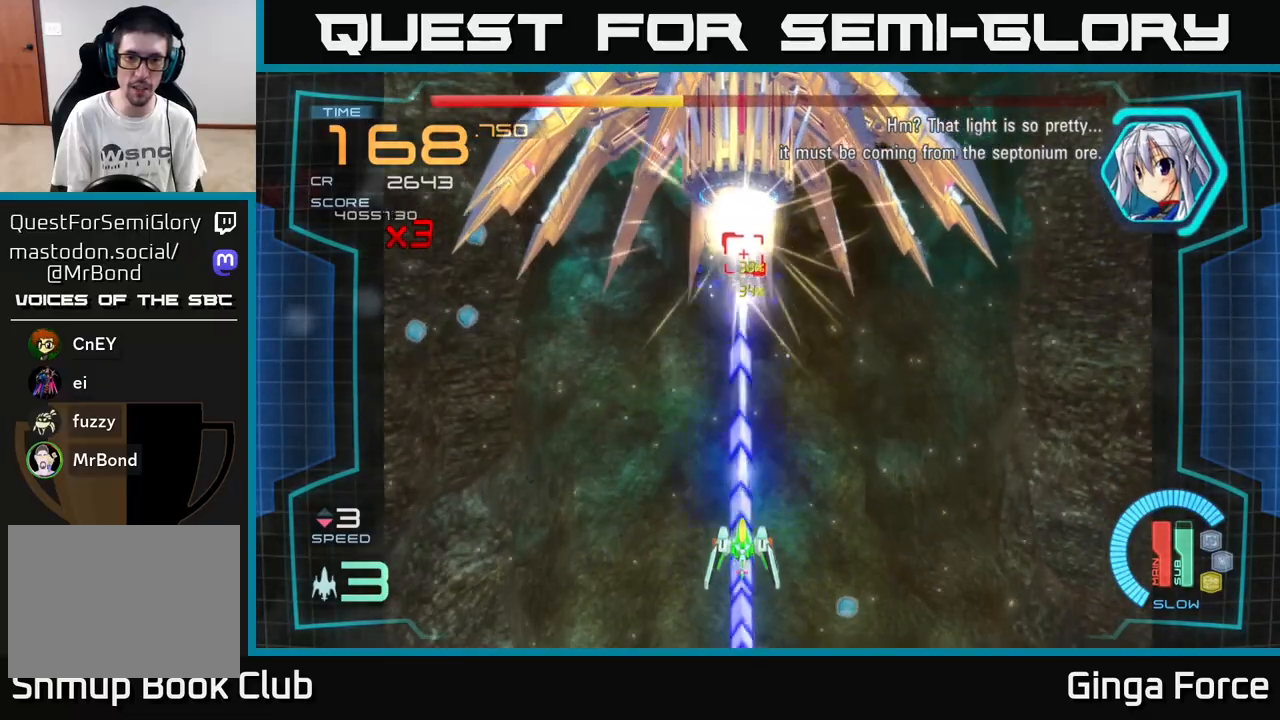
Gameplay with a controller (Xbox layout); each line is a JSON object with the inputs held at the frame after it. "events" lists button and stick changes between this image and that frame as [ms after this image, input, new state], when the widget could be followed in between. Not read: right_stick.
{"buttons": ["A", "X"], "left_stick": "center", "events": []}
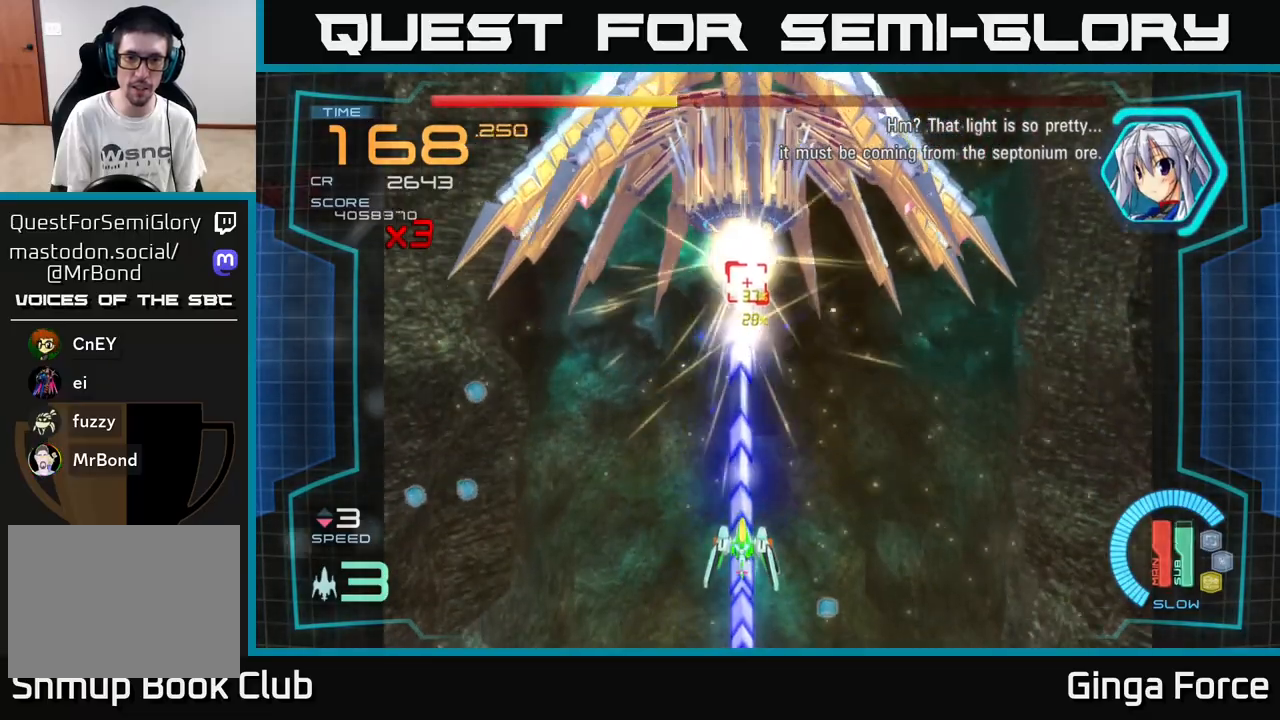
{"buttons": ["A", "X"], "left_stick": "center", "events": []}
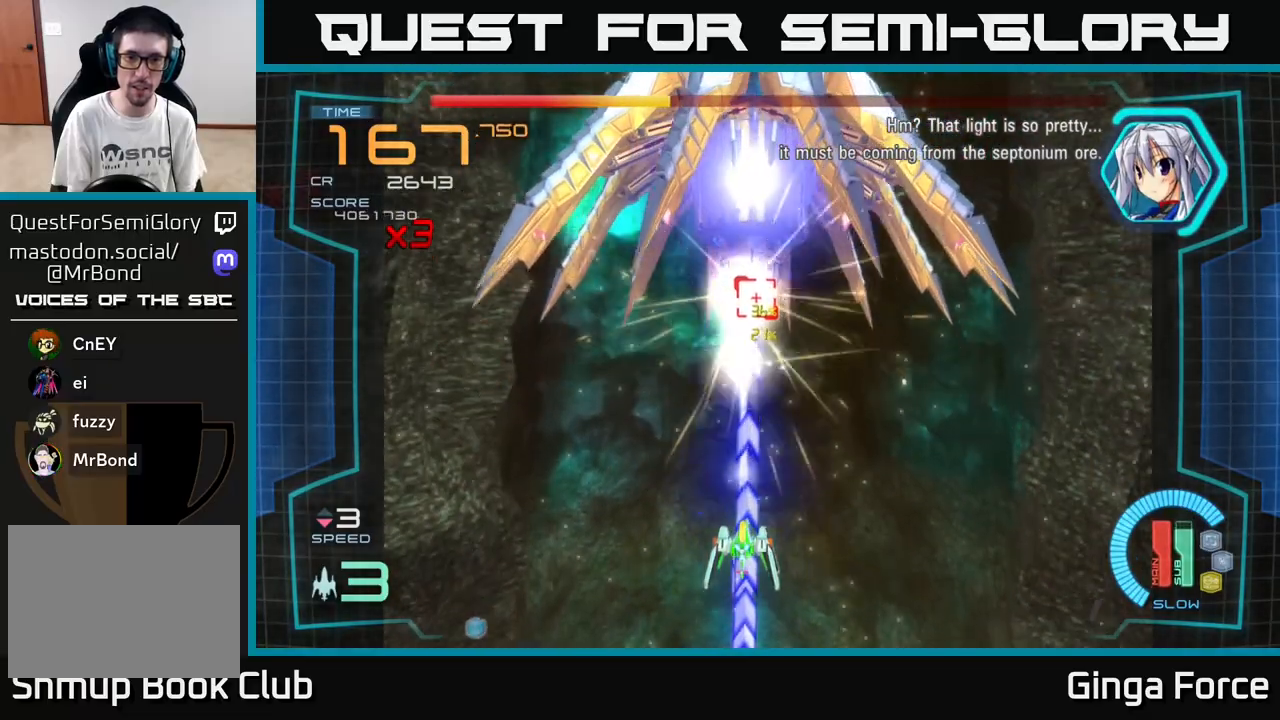
{"buttons": ["A", "X"], "left_stick": "center", "events": []}
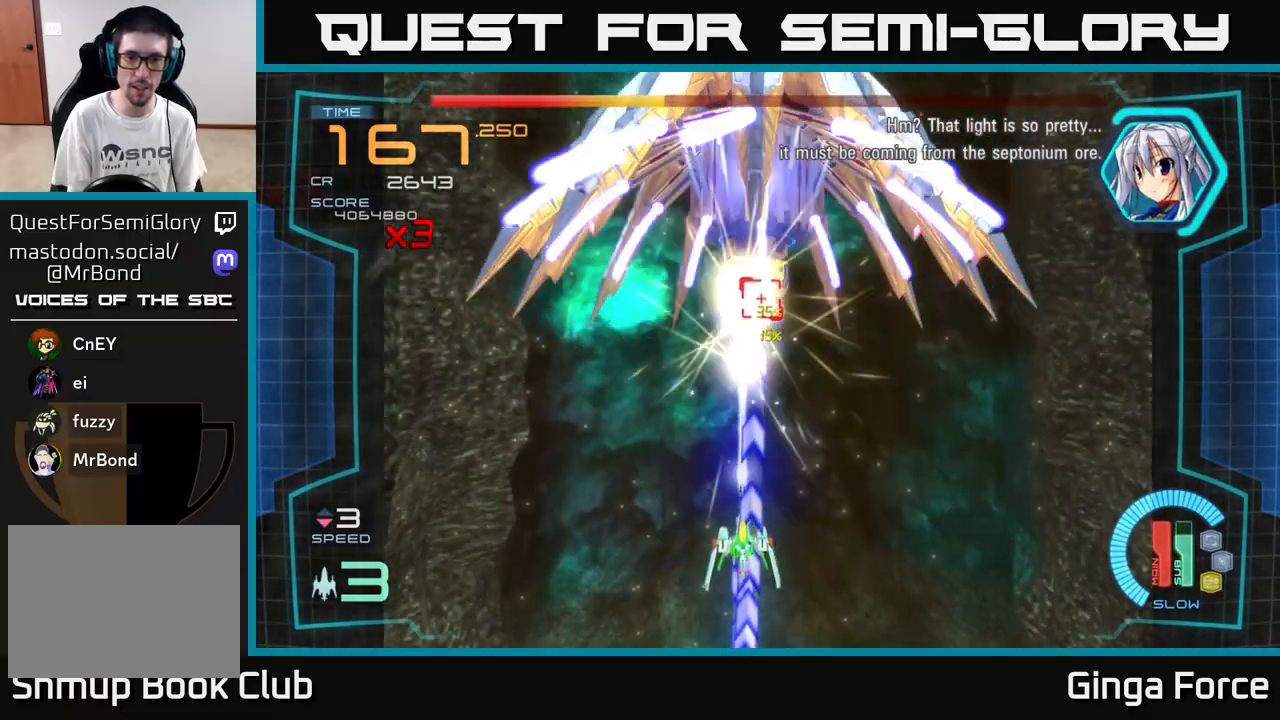
{"buttons": ["A", "X"], "left_stick": "down", "events": [[100, "left_stick", "right"], [150, "left_stick", "center"], [483, "left_stick", "down"]]}
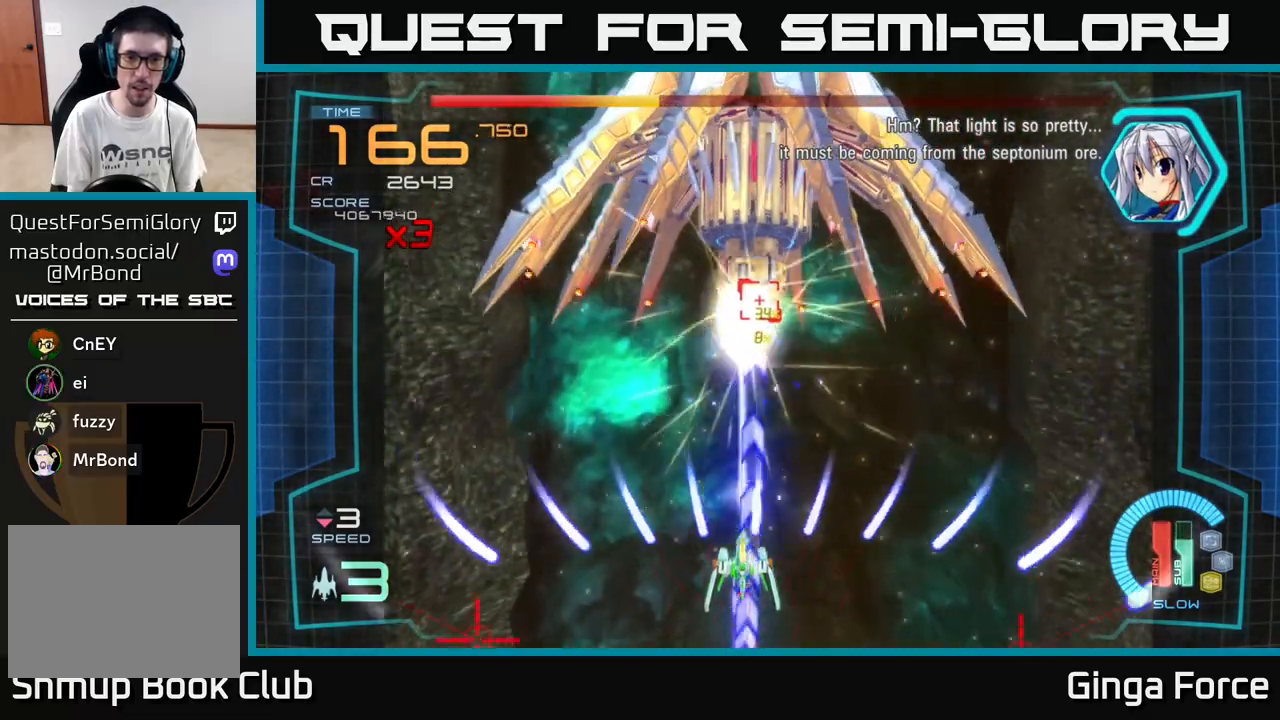
{"buttons": ["A", "X"], "left_stick": "down-left", "events": [[183, "left_stick", "down-right"], [350, "left_stick", "down-left"]]}
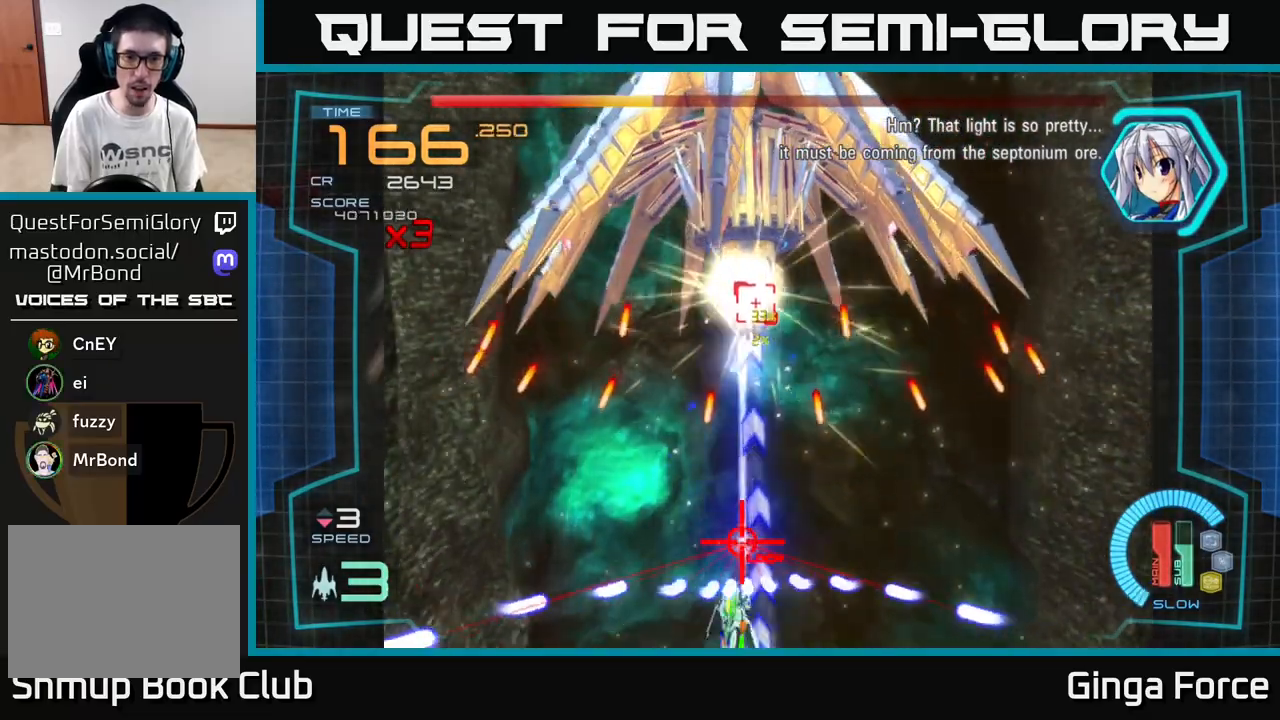
{"buttons": ["A", "X"], "left_stick": "center", "events": [[67, "left_stick", "center"], [217, "left_stick", "down-right"], [283, "left_stick", "center"]]}
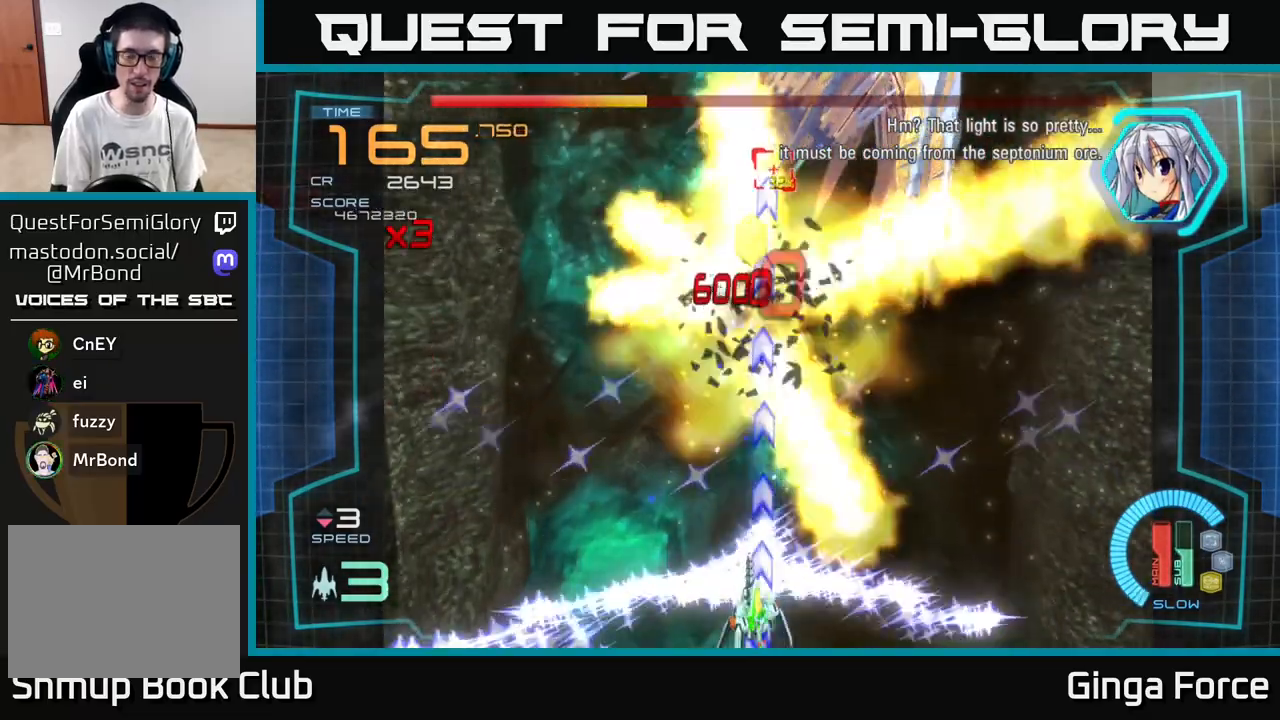
{"buttons": [], "left_stick": "up", "events": [[17, "X", "up"], [33, "A", "up"], [67, "left_stick", "up-right"], [283, "left_stick", "up"]]}
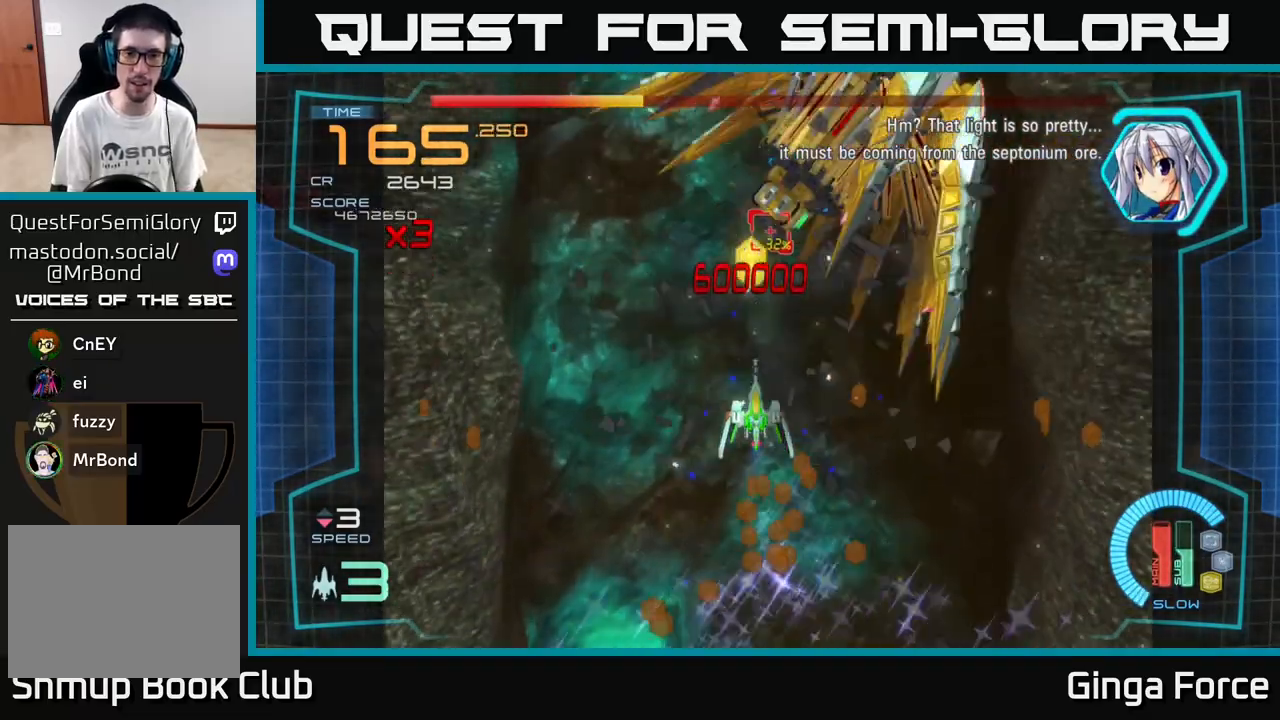
{"buttons": ["A", "X"], "left_stick": "down", "events": [[50, "left_stick", "up-right"], [100, "A", "down"], [100, "X", "down"], [183, "left_stick", "down-right"], [367, "left_stick", "down"]]}
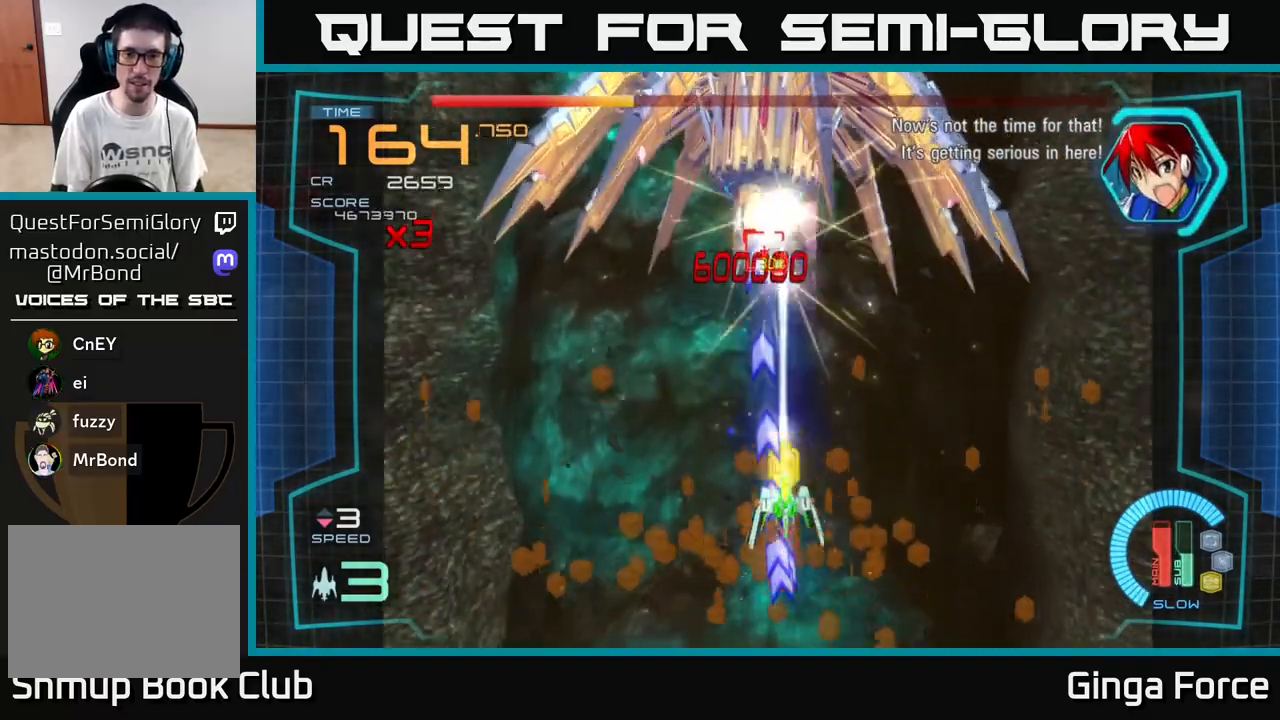
{"buttons": ["A", "X"], "left_stick": "up-right", "events": [[317, "left_stick", "right"], [450, "left_stick", "up-right"]]}
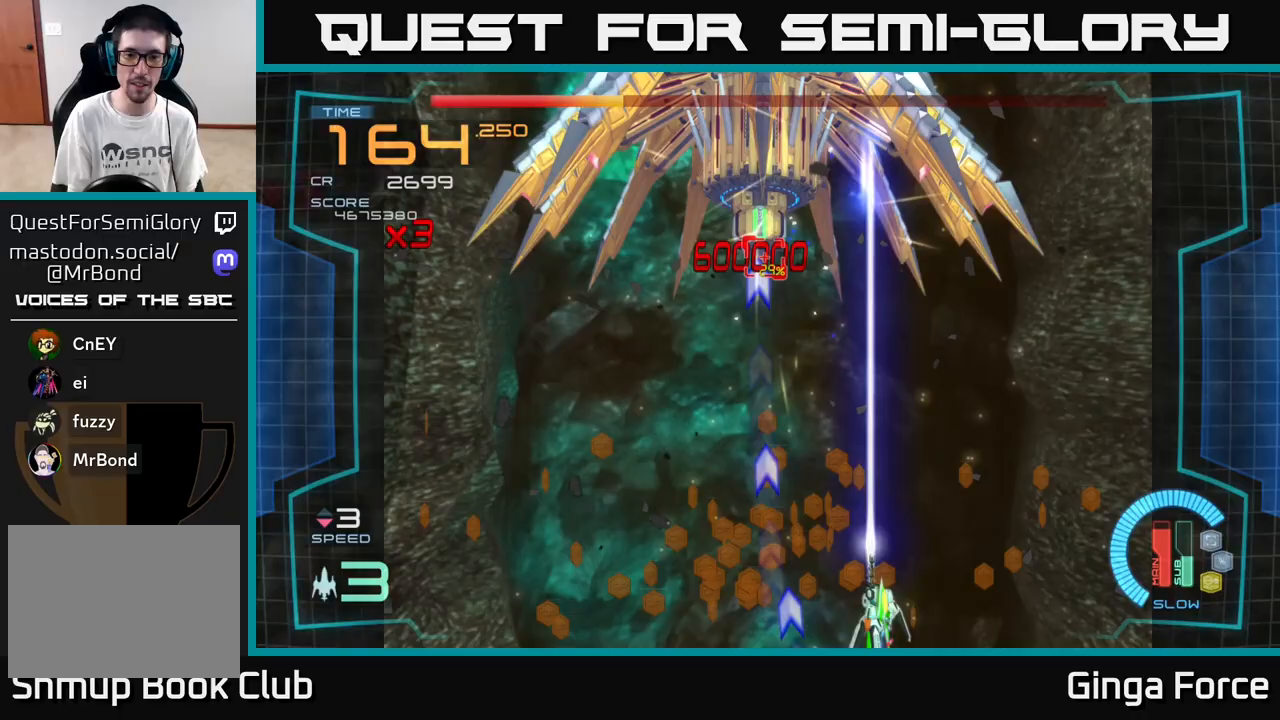
{"buttons": ["A", "X"], "left_stick": "left", "events": [[217, "left_stick", "left"], [250, "A", "up"], [250, "X", "up"], [367, "A", "down"], [383, "X", "down"]]}
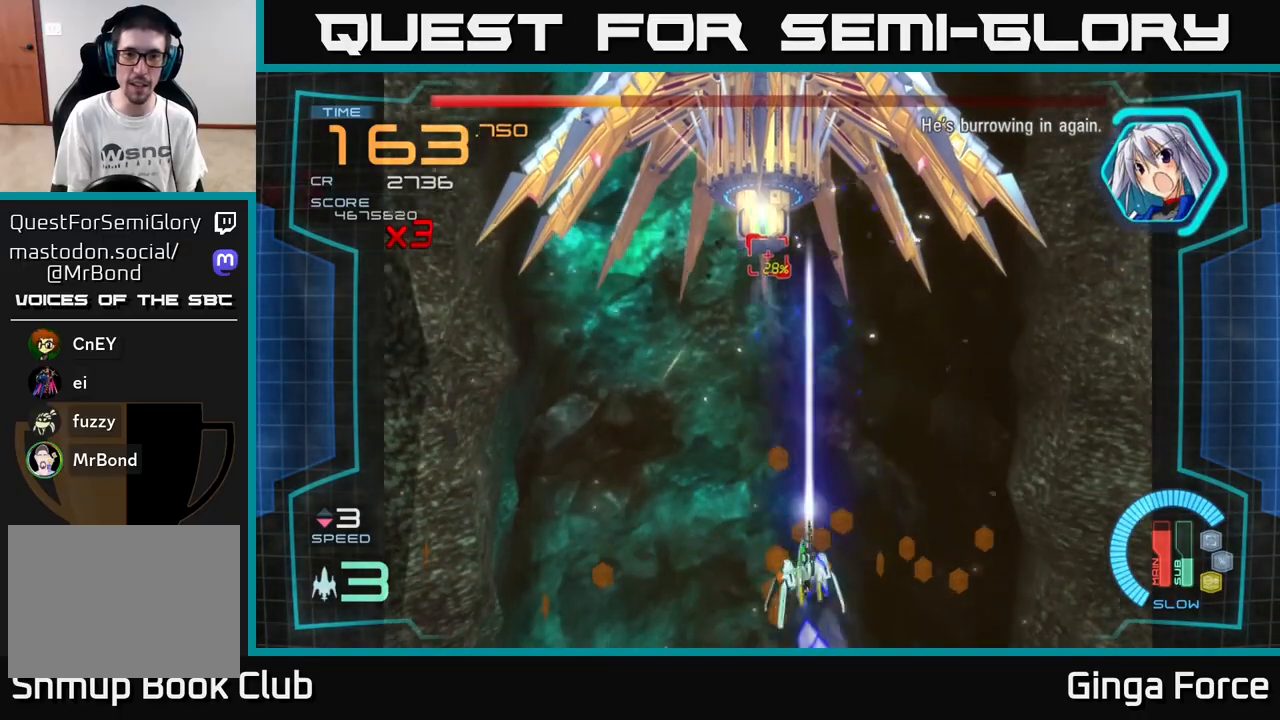
{"buttons": ["A", "X"], "left_stick": "right", "events": [[167, "left_stick", "down-left"], [500, "left_stick", "right"]]}
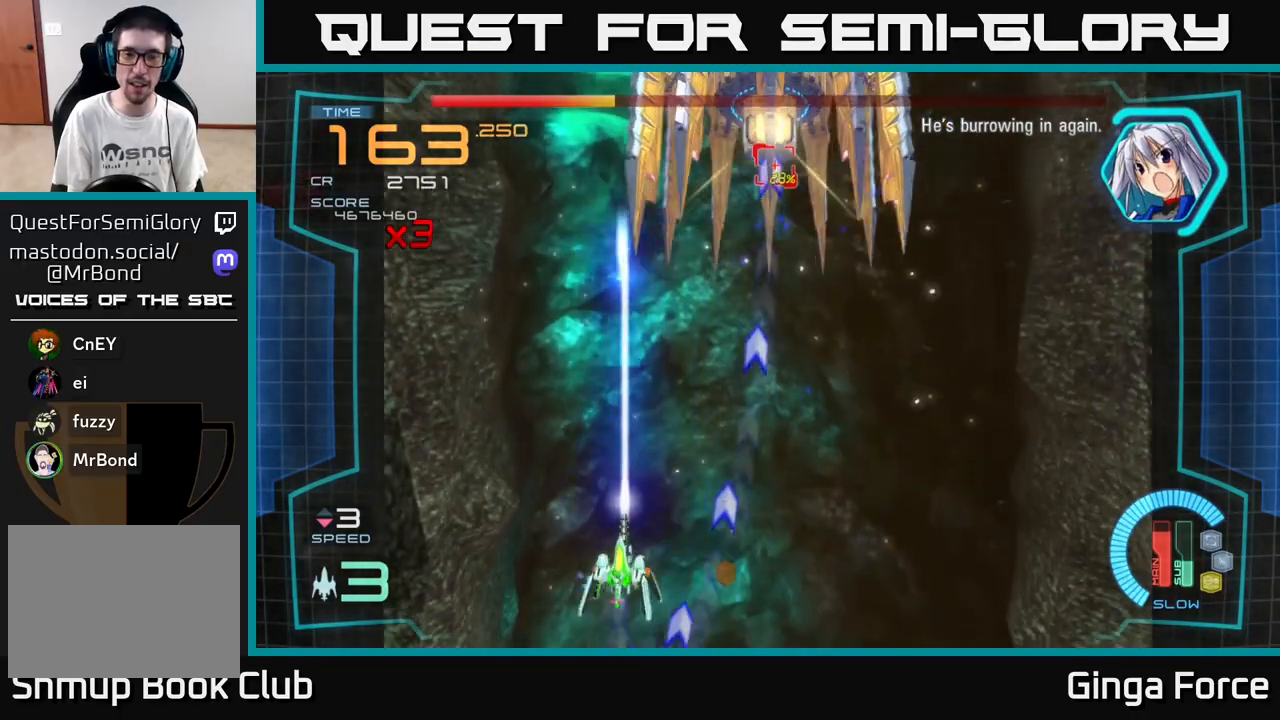
{"buttons": ["A", "X"], "left_stick": "up", "events": [[250, "left_stick", "up-right"], [400, "left_stick", "up"]]}
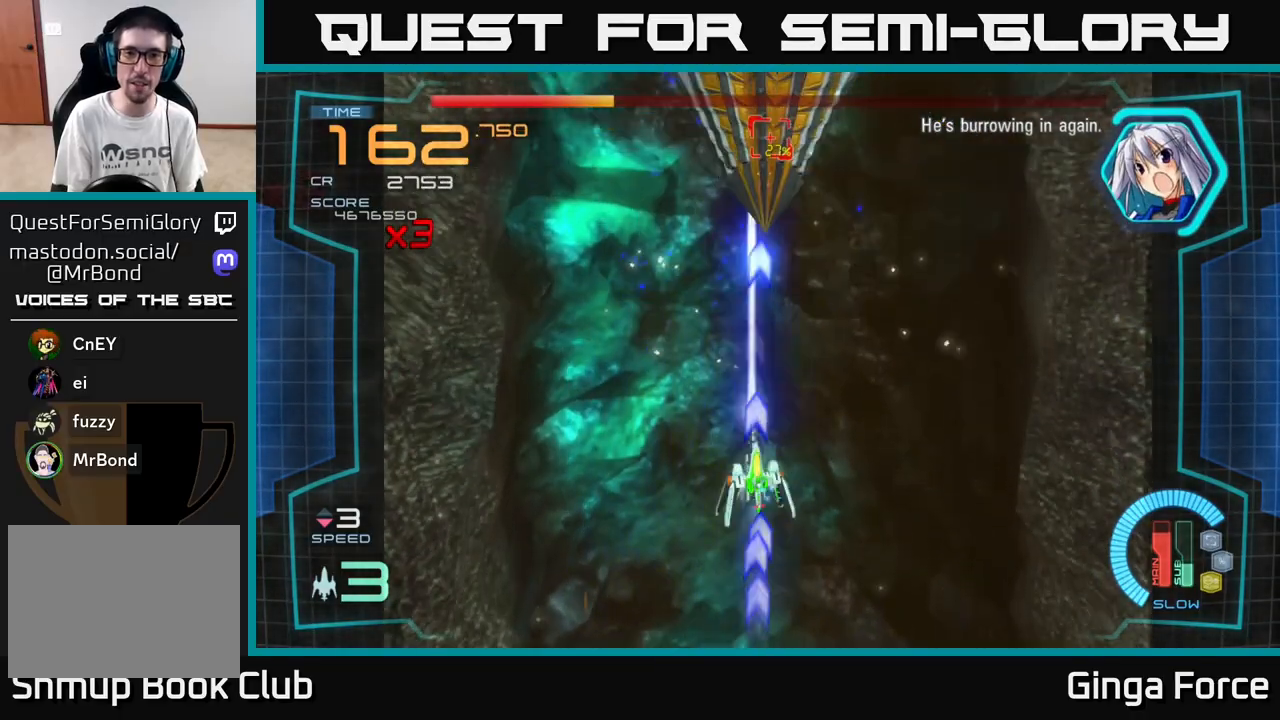
{"buttons": ["A", "X"], "left_stick": "down", "events": [[83, "left_stick", "center"], [317, "left_stick", "down"]]}
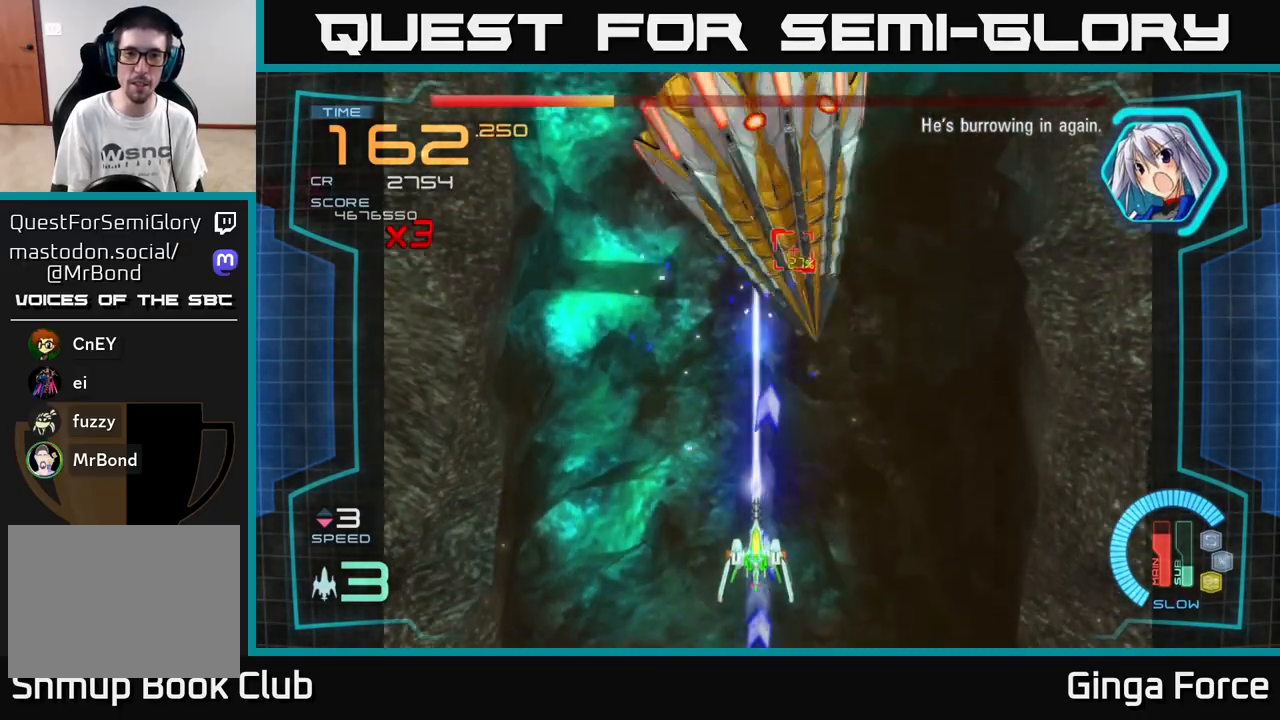
{"buttons": ["A", "X"], "left_stick": "up", "events": [[250, "left_stick", "left"], [483, "left_stick", "up"]]}
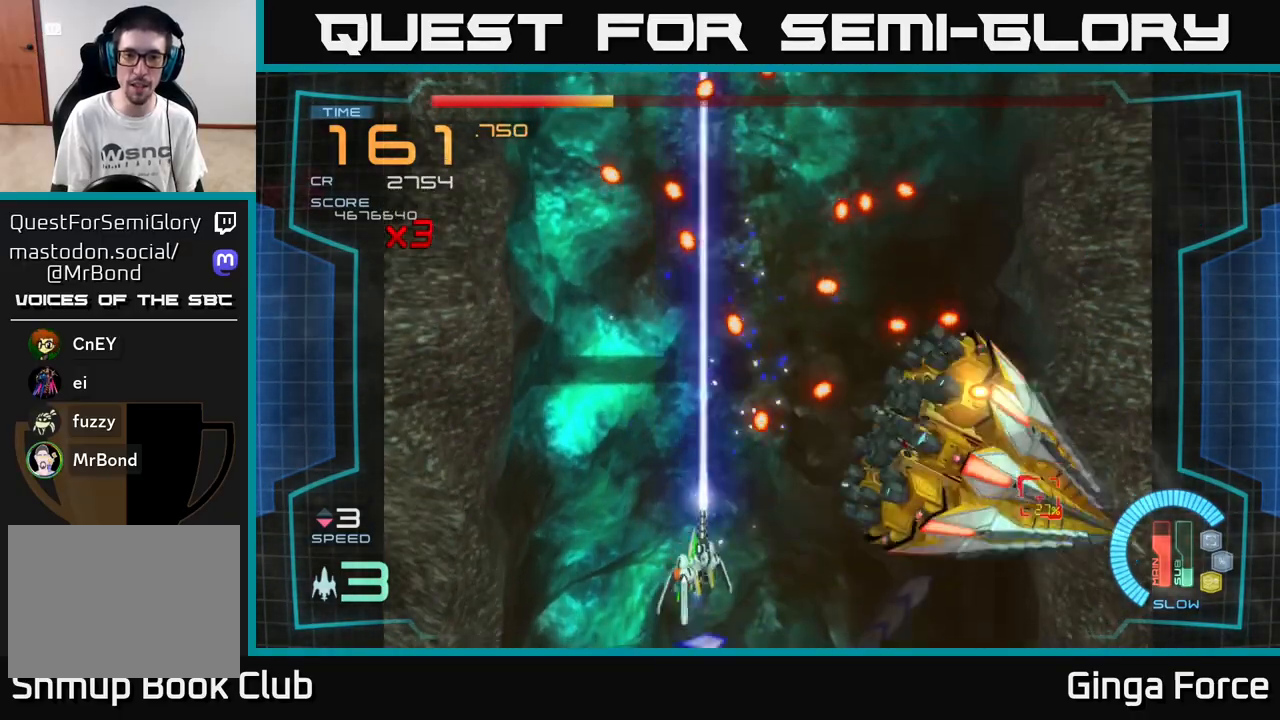
{"buttons": ["A", "X"], "left_stick": "center", "events": [[183, "left_stick", "right"], [300, "left_stick", "down"], [483, "left_stick", "center"]]}
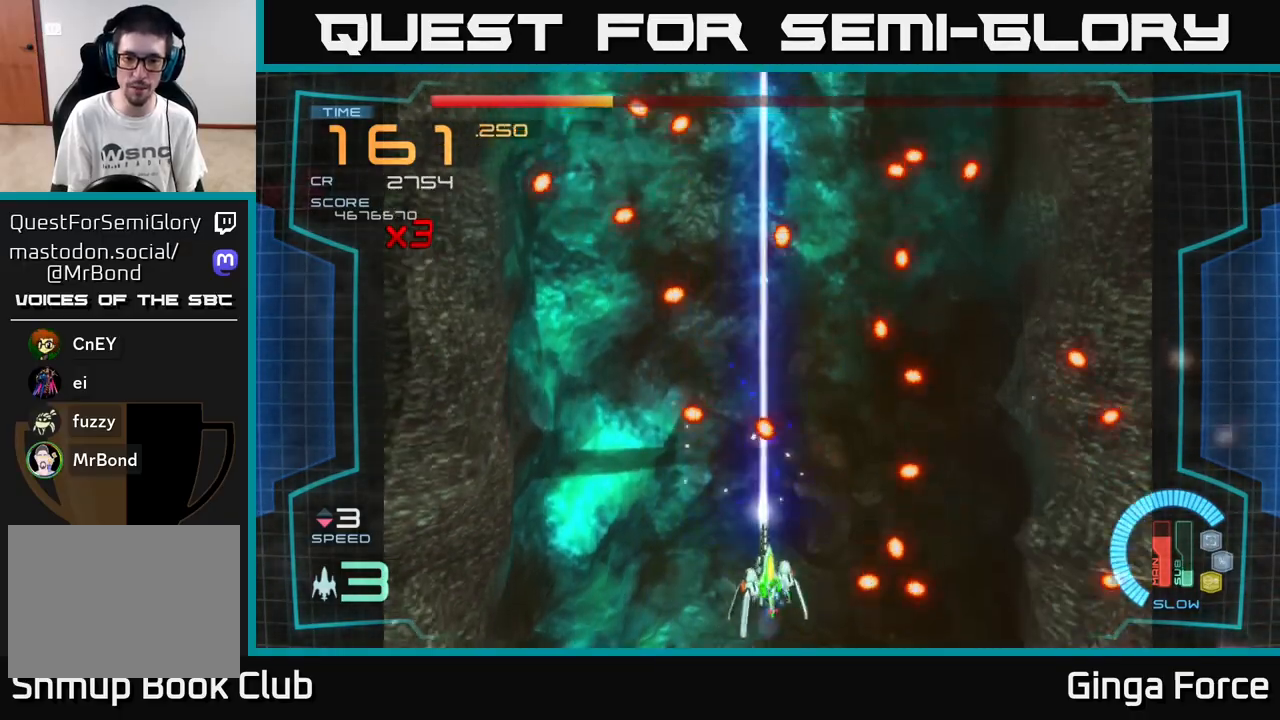
{"buttons": ["A", "X"], "left_stick": "center", "events": [[200, "left_stick", "up"], [433, "left_stick", "center"]]}
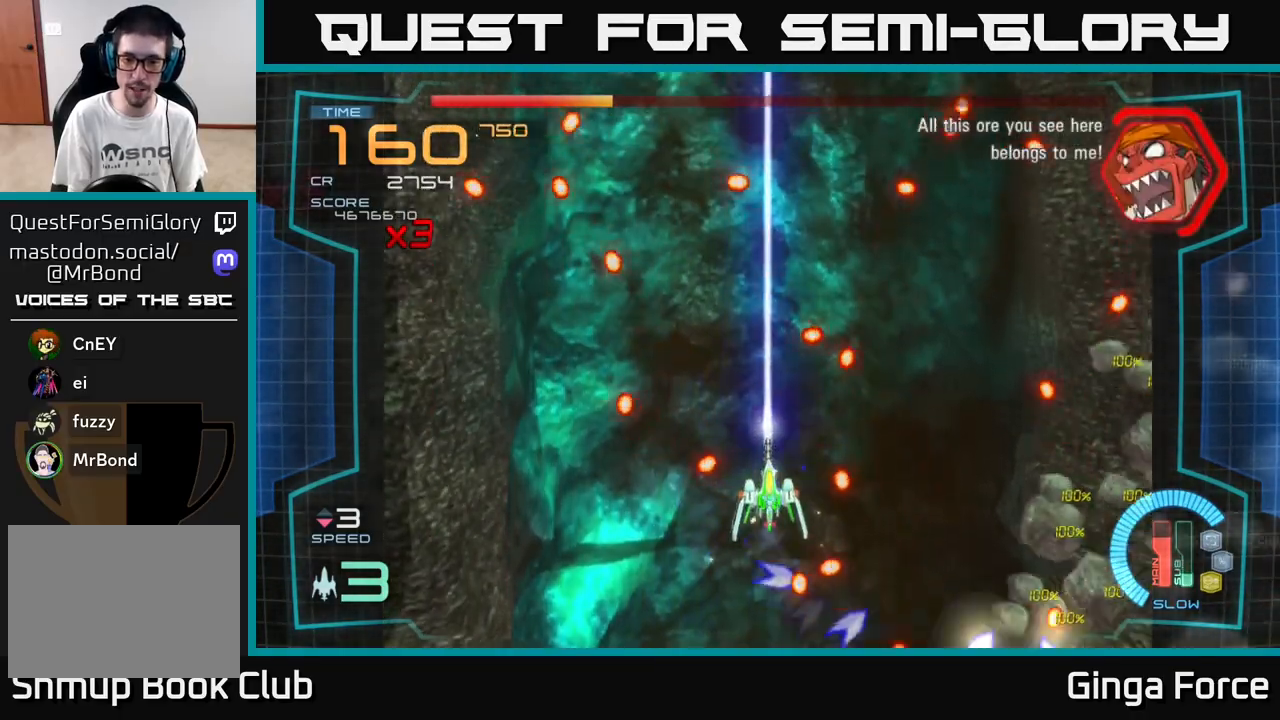
{"buttons": ["A", "X"], "left_stick": "up-right", "events": [[83, "left_stick", "up"], [317, "left_stick", "center"], [433, "left_stick", "up-right"]]}
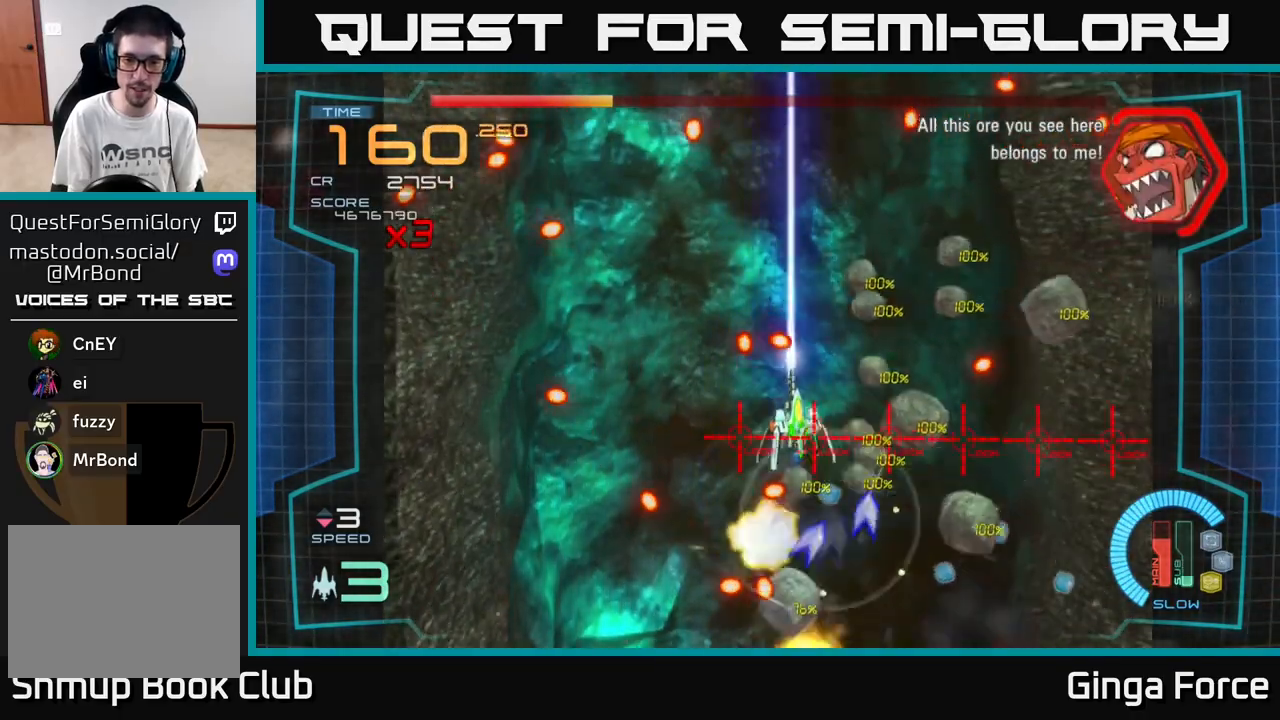
{"buttons": ["A", "X"], "left_stick": "left", "events": [[100, "left_stick", "left"]]}
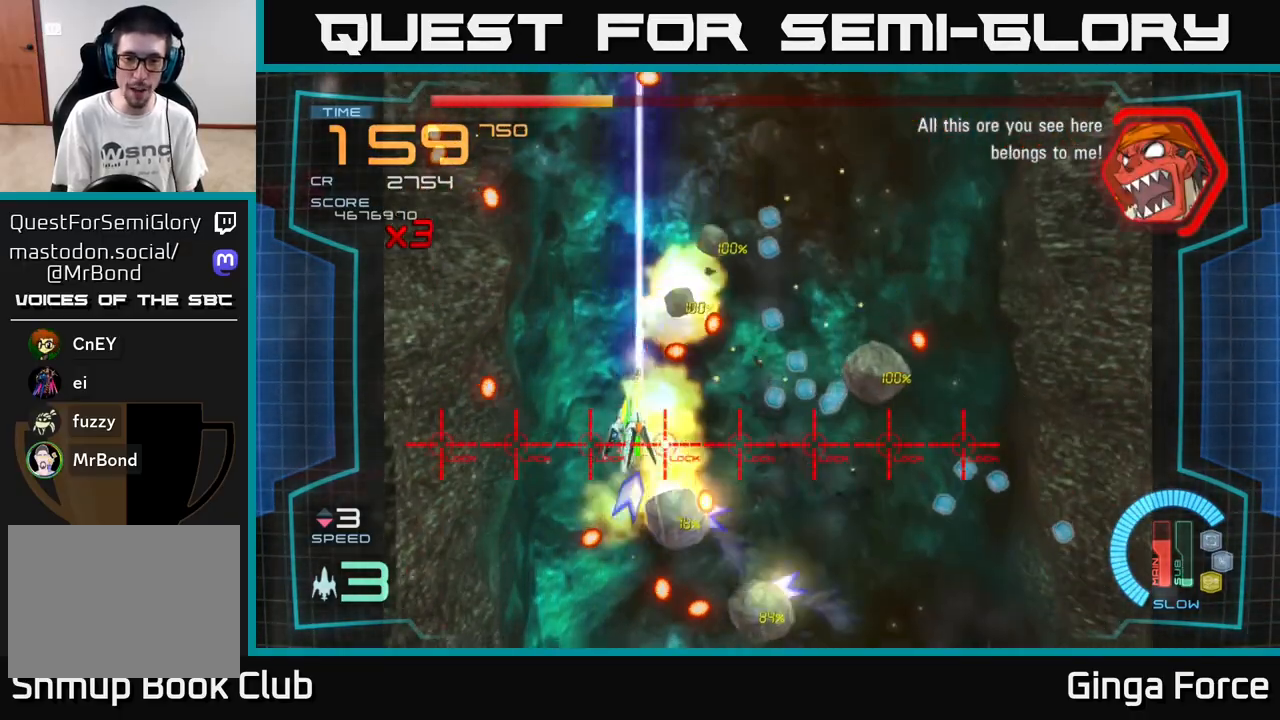
{"buttons": ["A", "X"], "left_stick": "up-left", "events": [[83, "left_stick", "right"], [300, "left_stick", "up"], [400, "left_stick", "right"], [500, "left_stick", "up-left"]]}
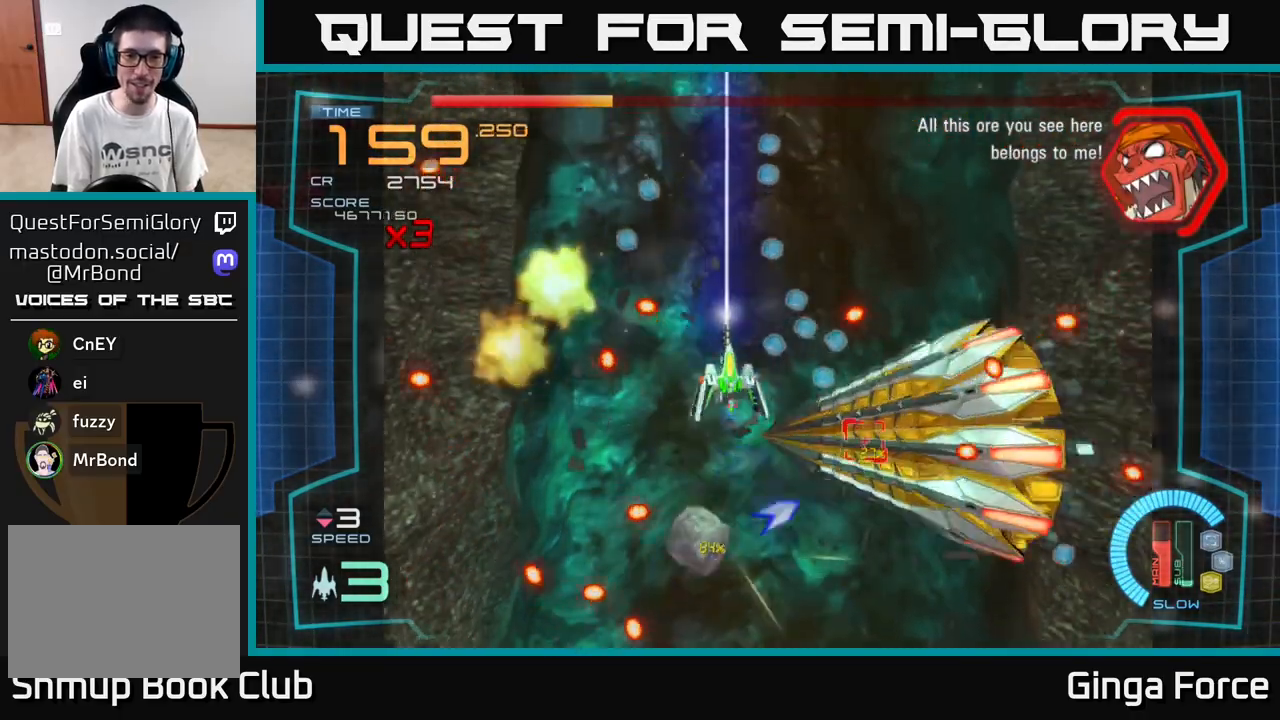
{"buttons": ["A", "X"], "left_stick": "up-right", "events": [[17, "left_stick", "left"], [167, "left_stick", "up-left"], [200, "B", "down"], [267, "left_stick", "up"], [383, "B", "up"], [483, "left_stick", "up-right"]]}
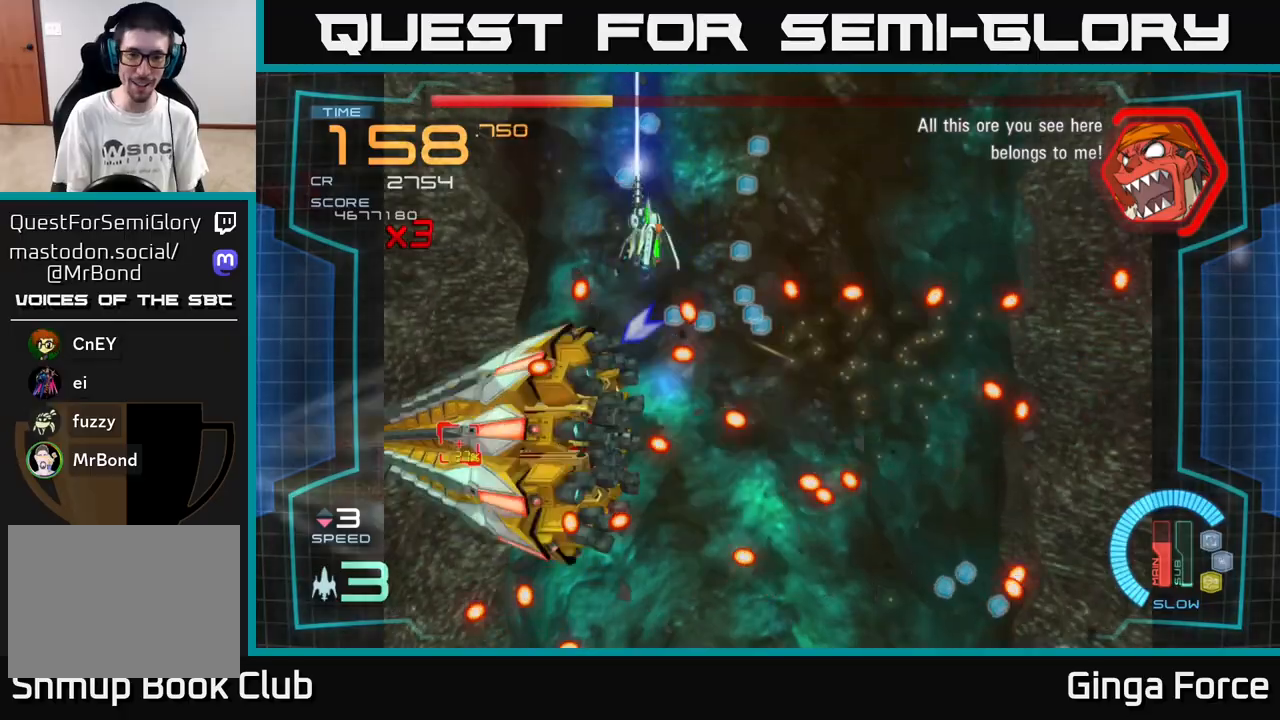
{"buttons": ["A", "X"], "left_stick": "up-right", "events": [[133, "left_stick", "left"], [200, "left_stick", "center"], [350, "left_stick", "up"], [483, "left_stick", "up-right"]]}
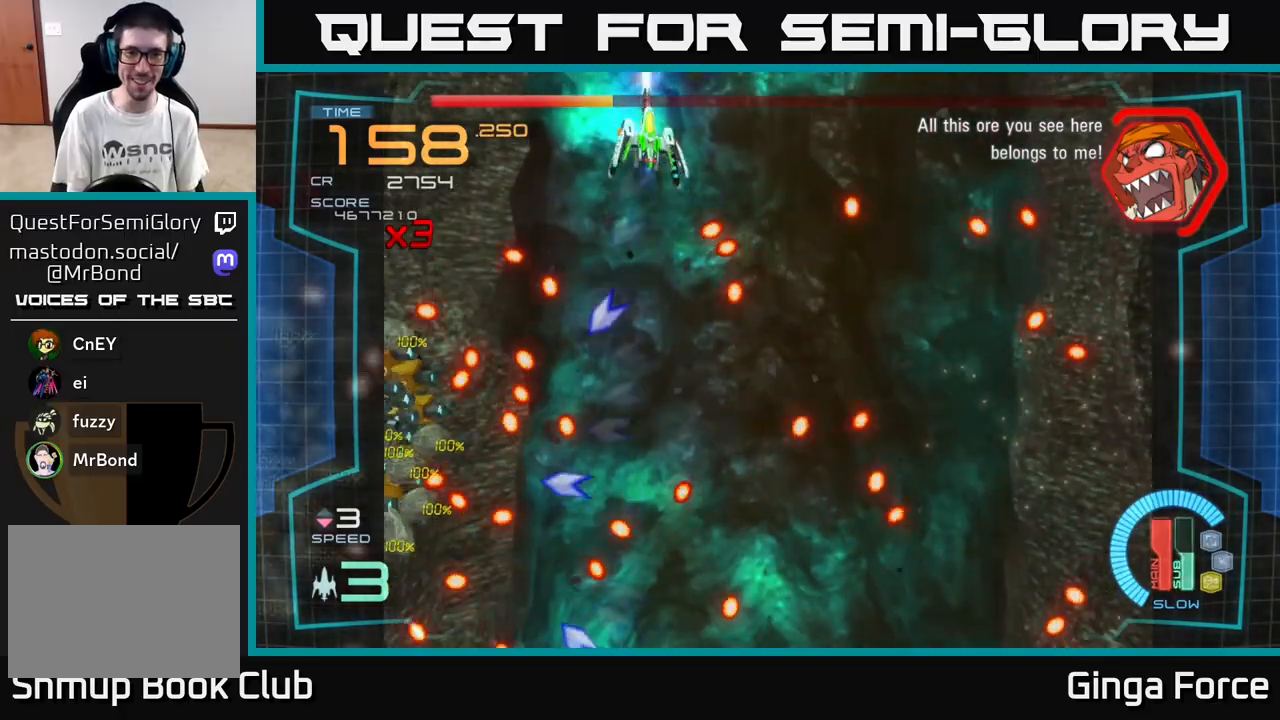
{"buttons": ["A", "X"], "left_stick": "up-right", "events": [[17, "left_stick", "right"], [100, "left_stick", "up-right"], [300, "left_stick", "down-right"], [483, "left_stick", "up-right"]]}
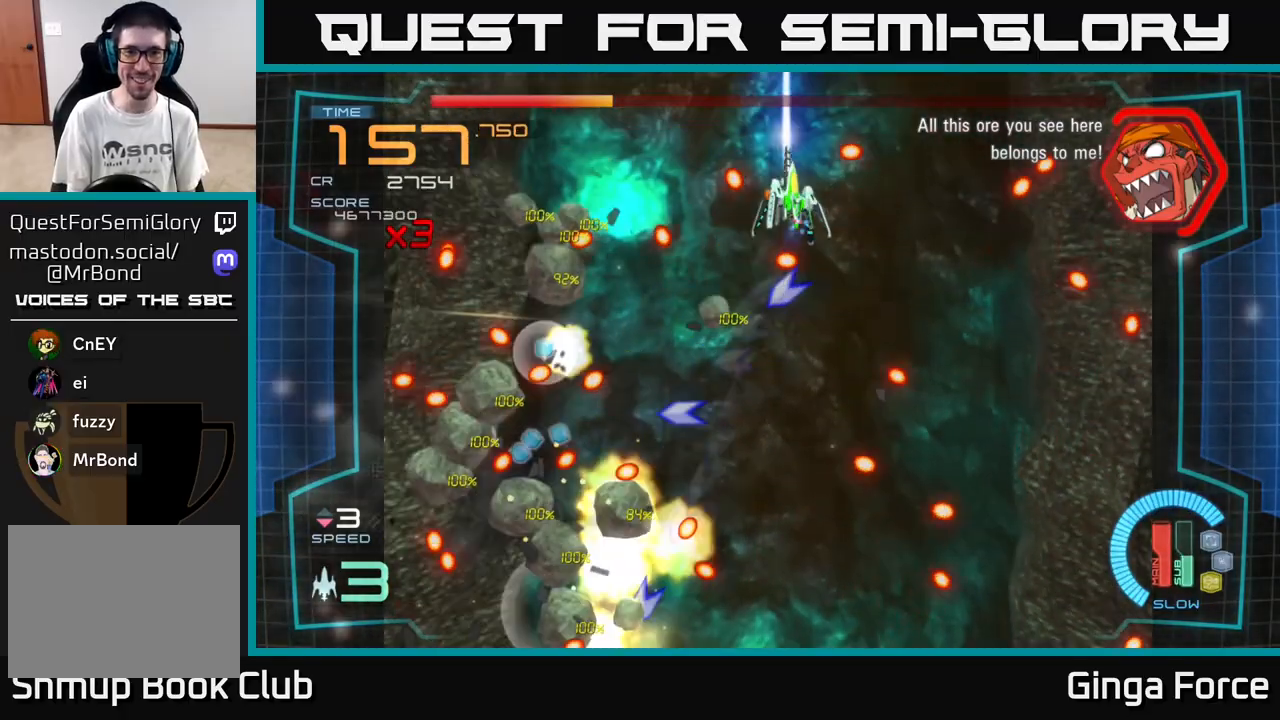
{"buttons": ["A", "X"], "left_stick": "right", "events": [[133, "left_stick", "right"]]}
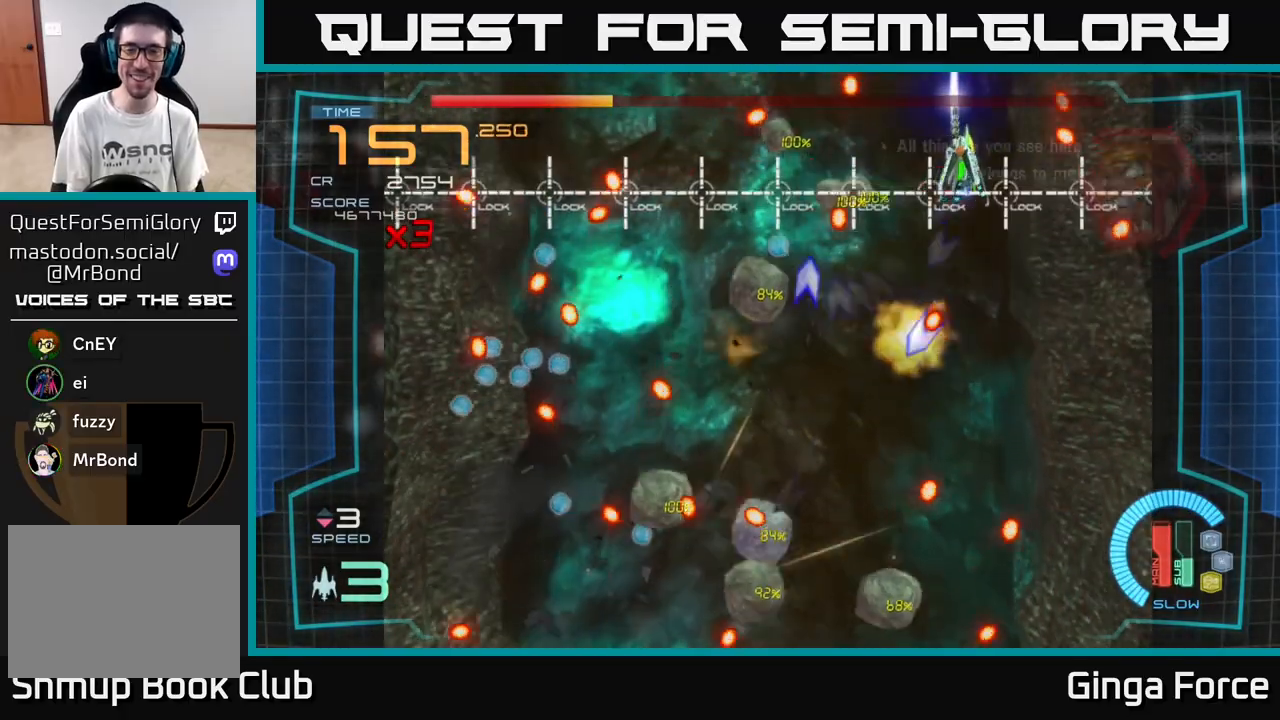
{"buttons": ["A", "X"], "left_stick": "down", "events": [[17, "left_stick", "down-right"], [333, "left_stick", "down"]]}
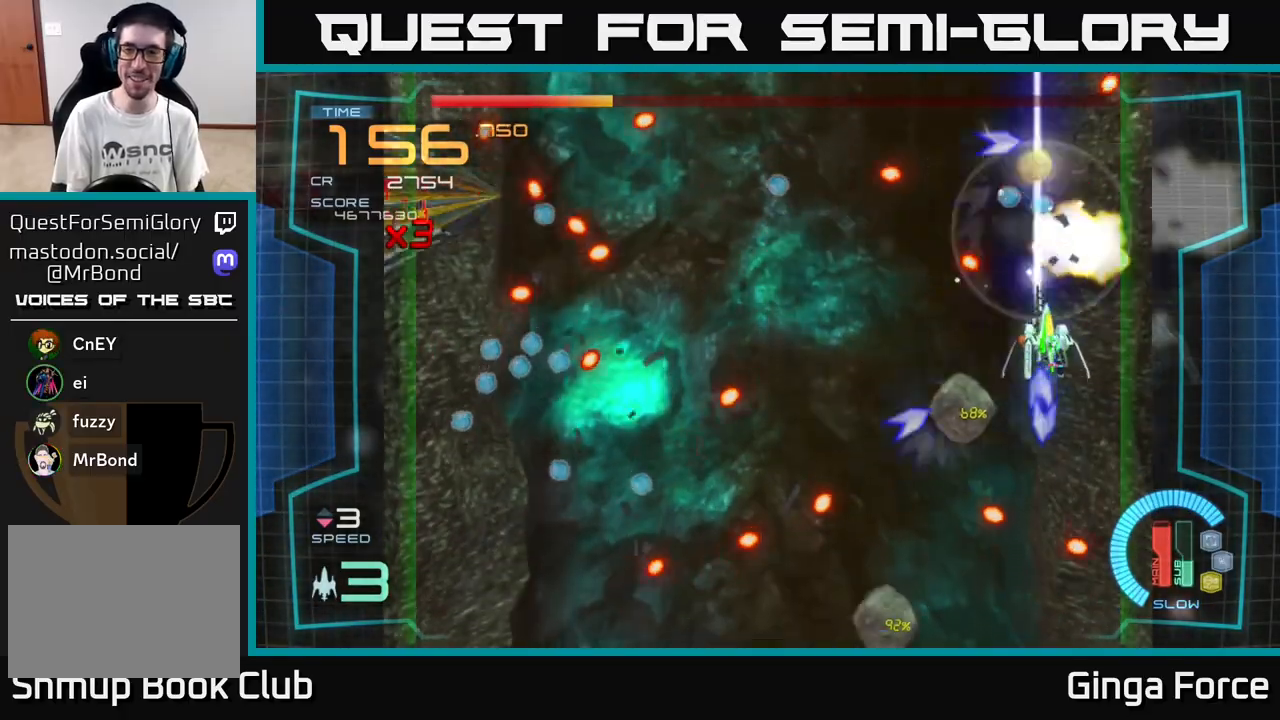
{"buttons": ["A", "X"], "left_stick": "down", "events": [[117, "left_stick", "up"], [250, "left_stick", "down-left"], [433, "left_stick", "down"]]}
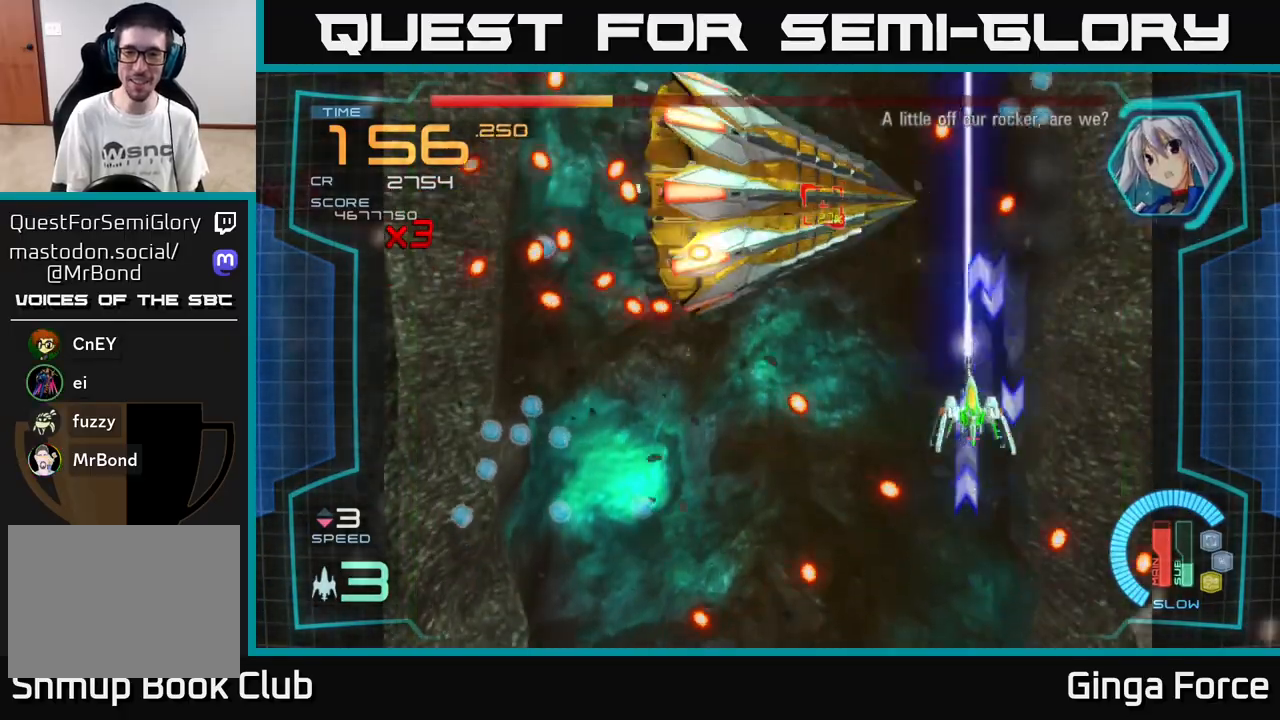
{"buttons": ["X"], "left_stick": "down-left", "events": [[67, "left_stick", "left"], [250, "left_stick", "down-left"], [283, "A", "up"], [283, "X", "up"], [450, "X", "down"]]}
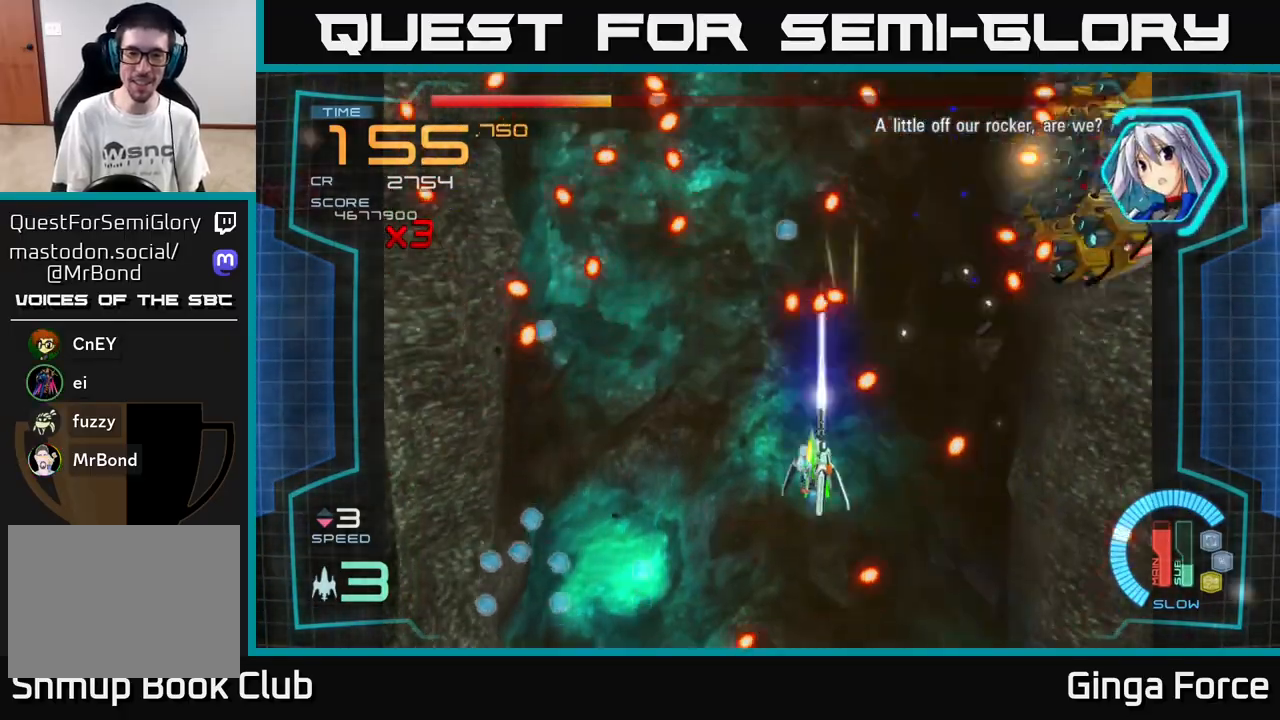
{"buttons": [], "left_stick": "left", "events": [[283, "X", "up"], [283, "left_stick", "left"]]}